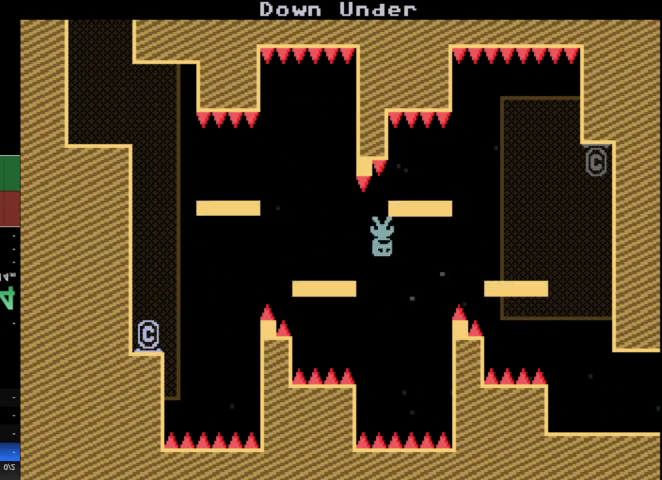
Gameplay with keyboard; each line is a JSON object with the keys held at the frame after it. "events" lists presses ("down") and releases ("up") of "a", "d", "r", "return", "s", "space" and "w" between this image and that frame as [ms after this image, input, new state], when the widget could be followed in between. No other keys are recorded. Mouse input is not recorded. Not read: other_keys.
{"keys": [], "events": [[67, "d", "up"], [167, "a", "down"], [233, "a", "up"]]}
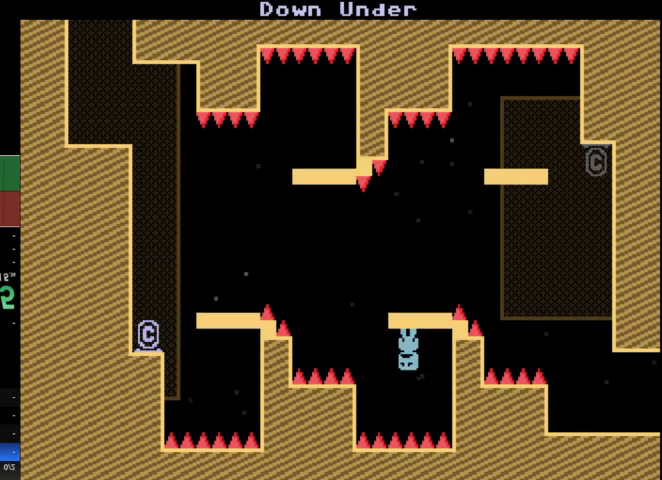
{"keys": [], "events": []}
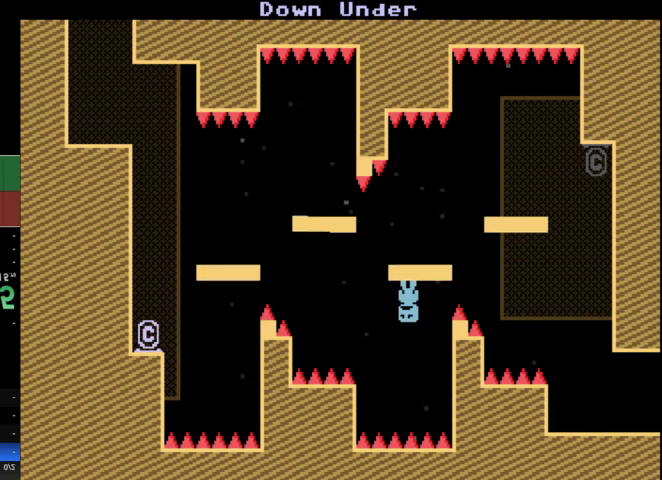
{"keys": ["d"], "events": [[233, "d", "down"]]}
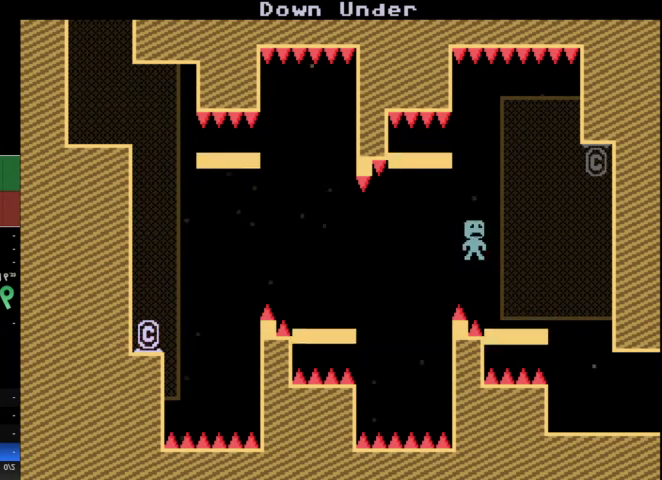
{"keys": ["d"], "events": []}
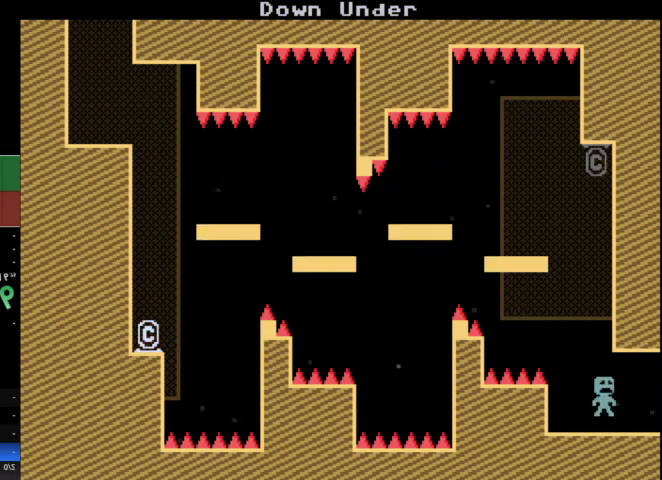
{"keys": ["d"], "events": []}
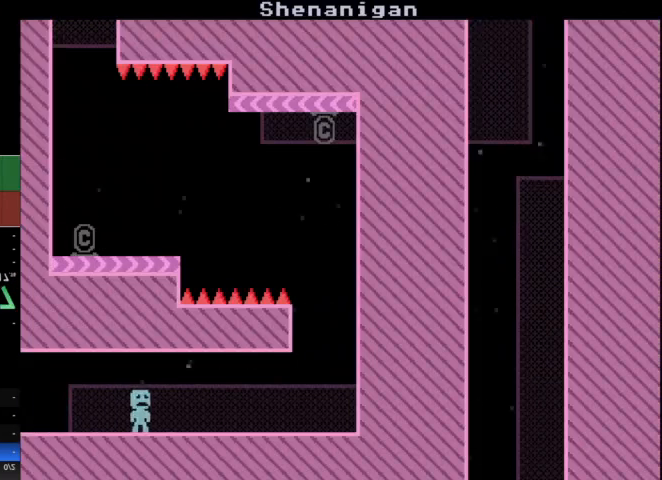
{"keys": ["d"], "events": []}
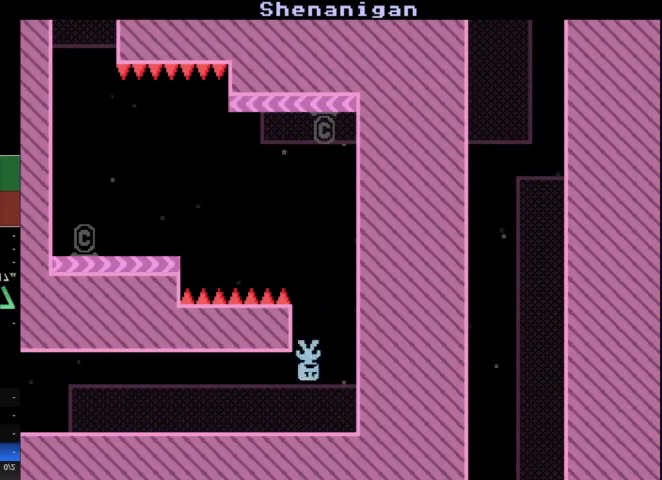
{"keys": ["a"], "events": [[67, "d", "up"], [100, "a", "down"]]}
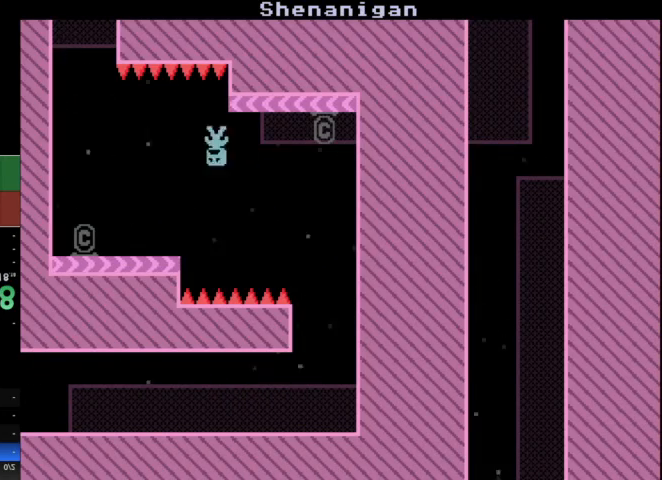
{"keys": [], "events": [[400, "a", "up"]]}
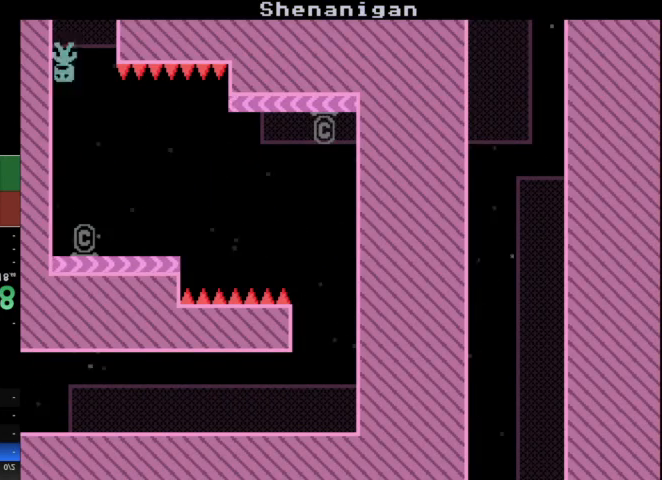
{"keys": ["d"], "events": [[367, "d", "down"]]}
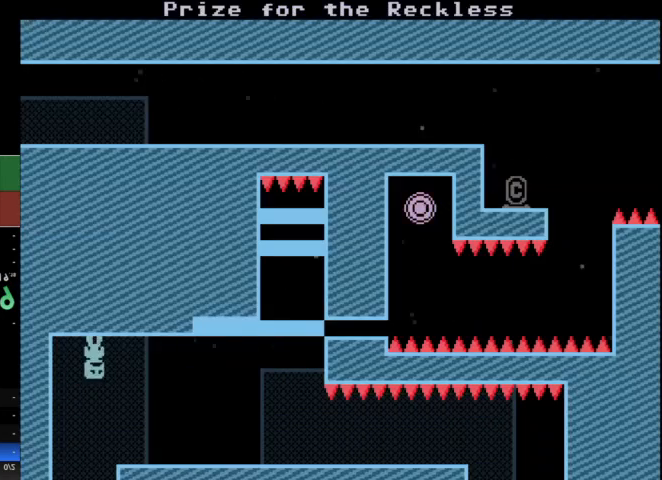
{"keys": ["d"], "events": []}
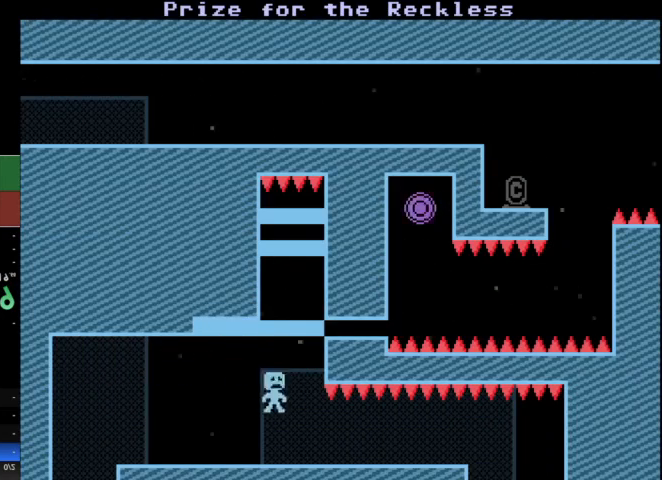
{"keys": ["d"], "events": []}
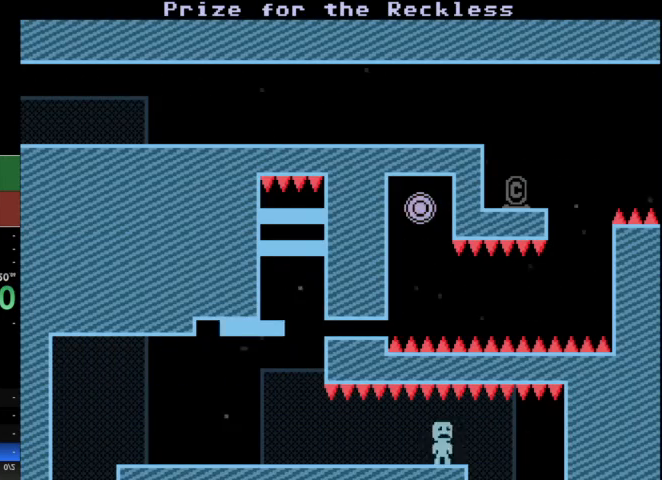
{"keys": ["a"], "events": [[233, "a", "down"], [233, "d", "up"]]}
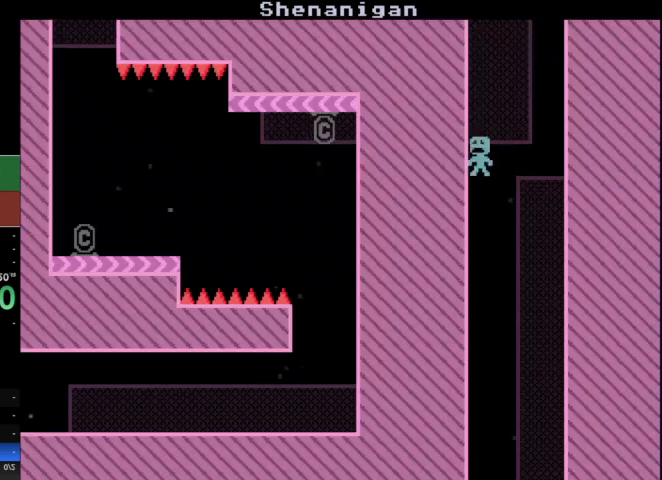
{"keys": ["a"], "events": []}
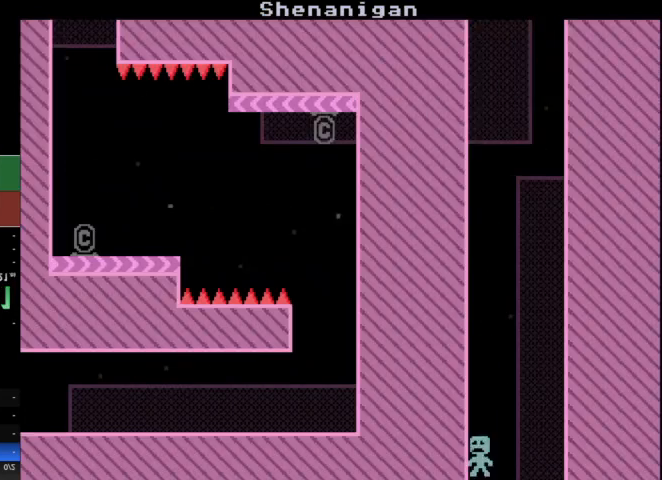
{"keys": ["a"], "events": []}
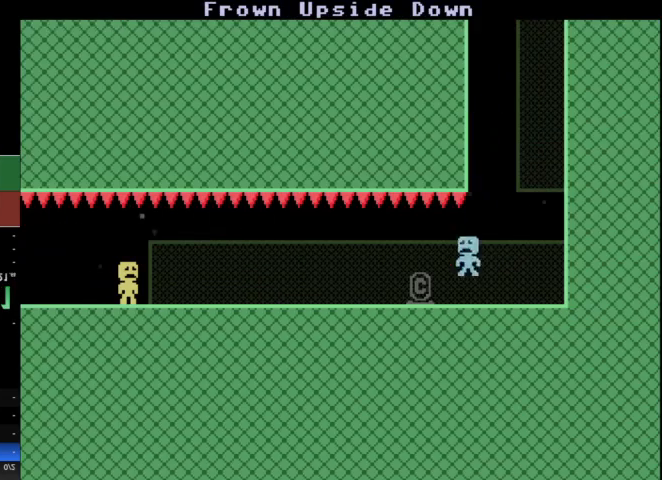
{"keys": ["a"], "events": []}
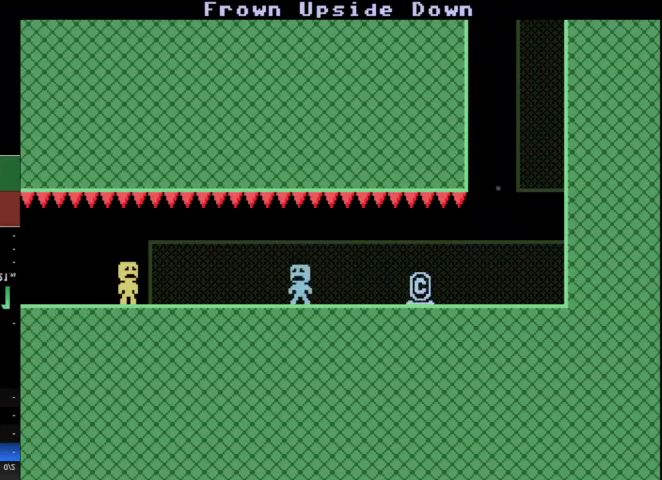
{"keys": [], "events": [[433, "s", "down"], [467, "a", "up"], [467, "s", "up"]]}
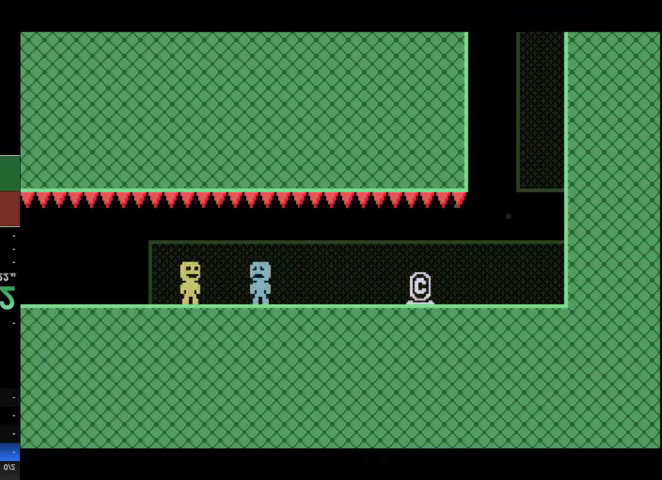
{"keys": [], "events": [[33, "w", "down"], [67, "s", "down"], [67, "w", "up"], [167, "s", "up"], [167, "w", "down"], [267, "s", "down"], [267, "w", "up"], [300, "s", "up"], [367, "w", "down"], [400, "w", "up"], [467, "s", "down"], [500, "s", "up"]]}
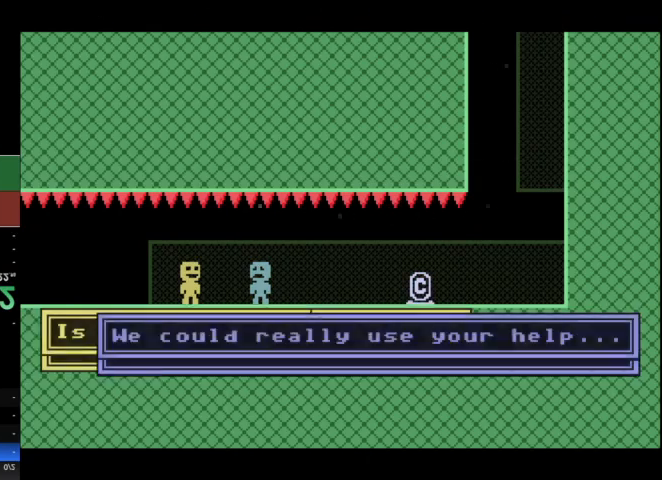
{"keys": [], "events": [[33, "w", "down"], [100, "w", "up"], [233, "w", "down"], [267, "w", "up"], [433, "w", "down"], [467, "w", "up"]]}
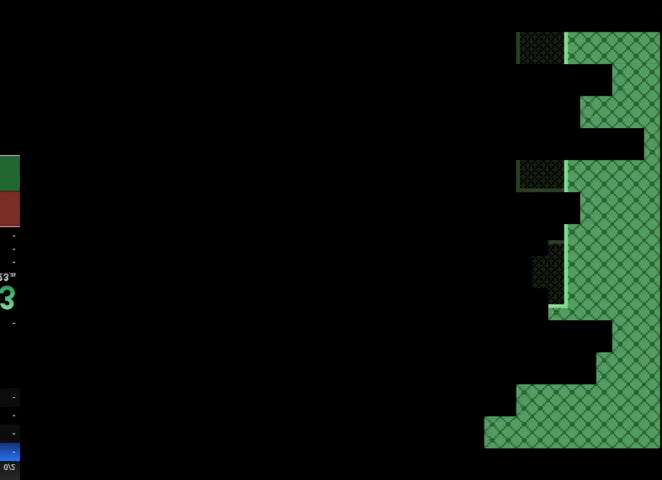
{"keys": ["w"], "events": [[200, "s", "down"], [233, "s", "up"], [400, "s", "down"], [433, "s", "up"], [467, "w", "down"]]}
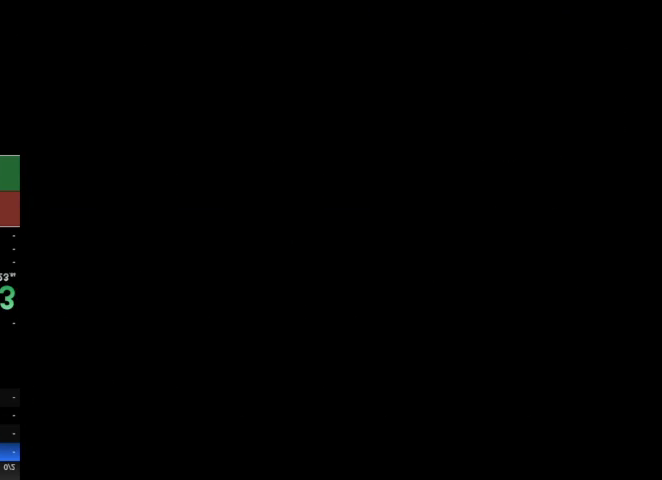
{"keys": [], "events": [[33, "w", "up"], [167, "w", "down"], [233, "w", "up"], [267, "s", "down"], [300, "s", "up"], [367, "w", "down"], [400, "w", "up"]]}
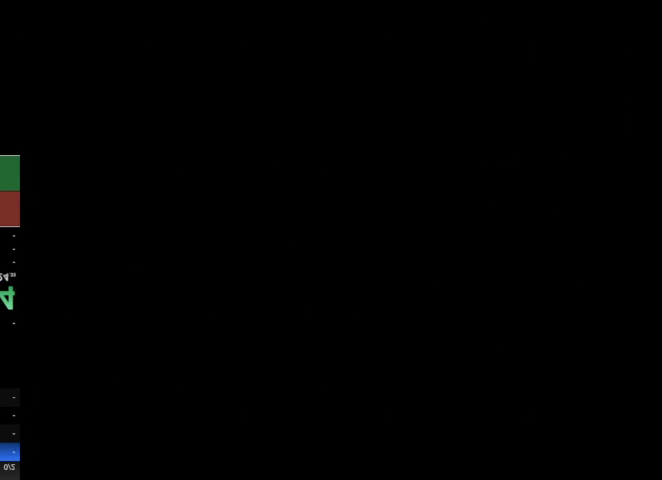
{"keys": ["s"], "events": [[33, "w", "down"], [100, "w", "up"], [233, "w", "down"], [267, "w", "up"], [333, "s", "down"], [367, "s", "up"], [433, "w", "down"], [467, "w", "up"], [500, "s", "down"]]}
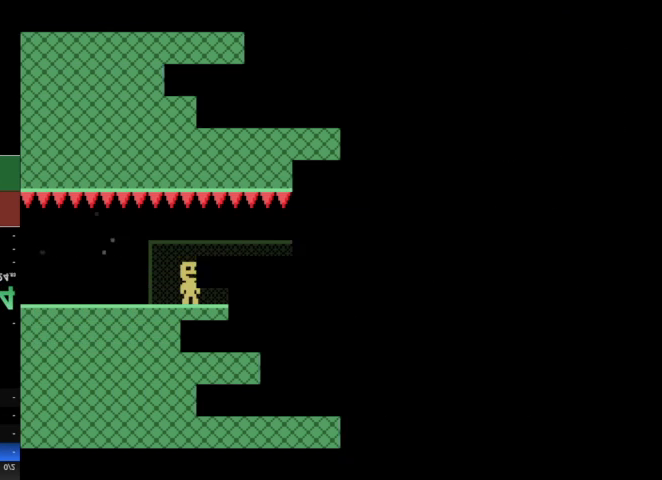
{"keys": [], "events": [[67, "s", "up"], [100, "w", "down"], [167, "s", "down"], [167, "w", "up"], [267, "s", "up"], [267, "w", "down"], [333, "s", "down"], [333, "w", "up"], [433, "s", "up"], [433, "w", "down"], [467, "w", "up"]]}
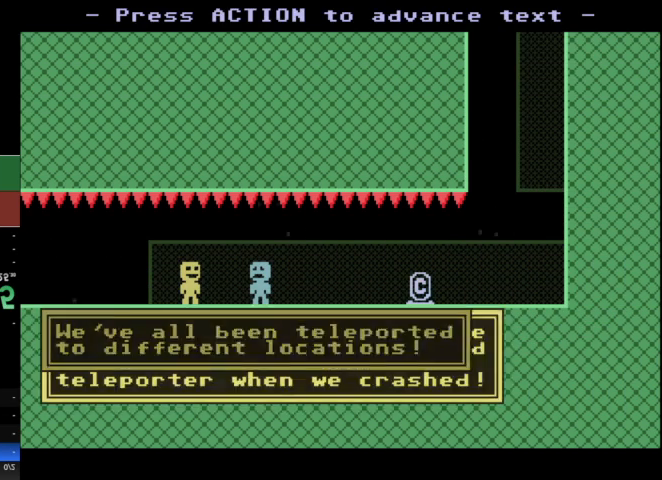
{"keys": [], "events": [[33, "s", "down"], [133, "s", "up"], [133, "w", "down"], [167, "w", "up"], [233, "s", "down"], [267, "s", "up"], [300, "w", "down"], [367, "s", "down"], [367, "w", "up"], [467, "s", "up"], [467, "w", "down"], [500, "w", "up"]]}
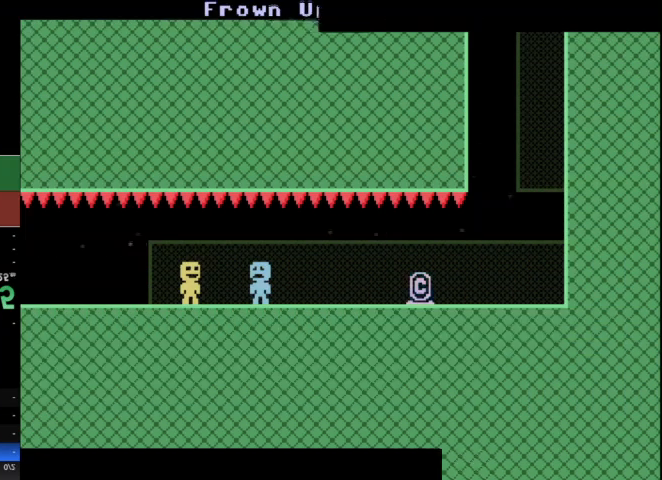
{"keys": ["a"], "events": [[33, "s", "down"], [100, "s", "up"], [133, "a", "down"]]}
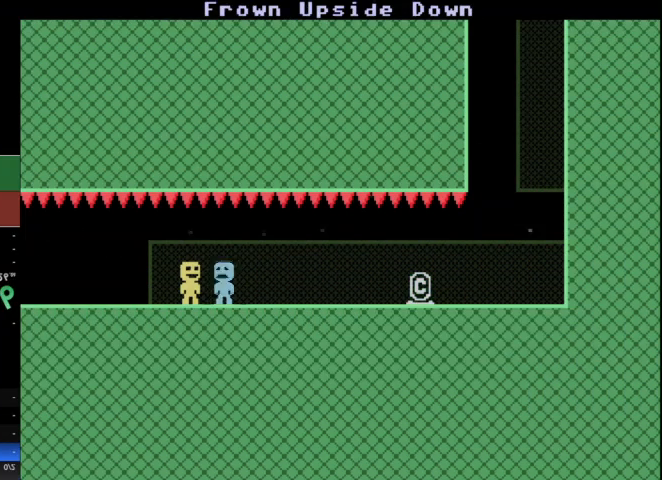
{"keys": ["a"], "events": []}
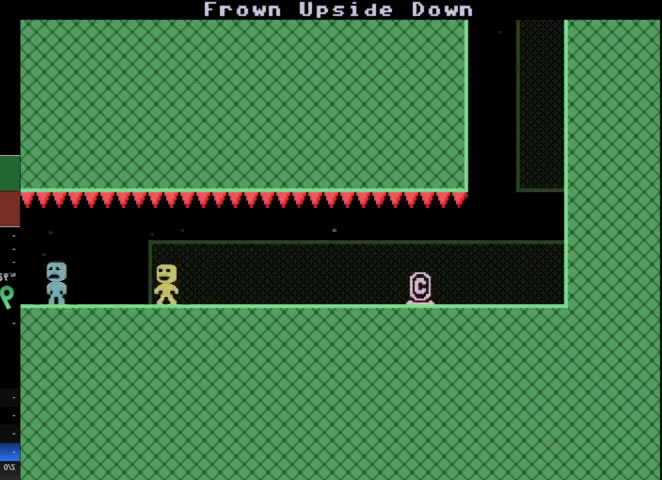
{"keys": ["a"], "events": []}
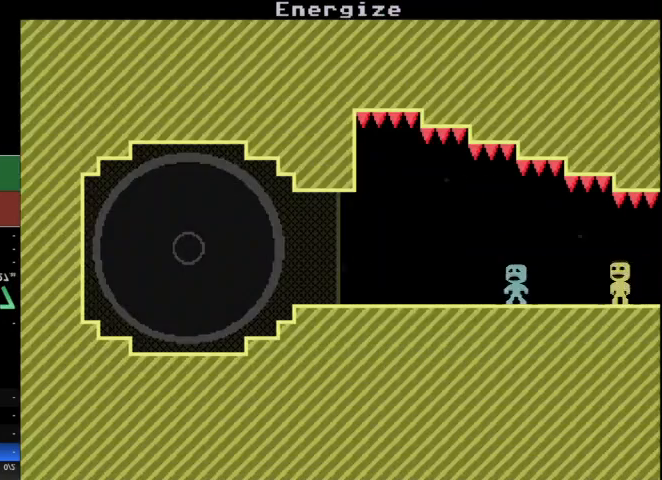
{"keys": ["a"], "events": []}
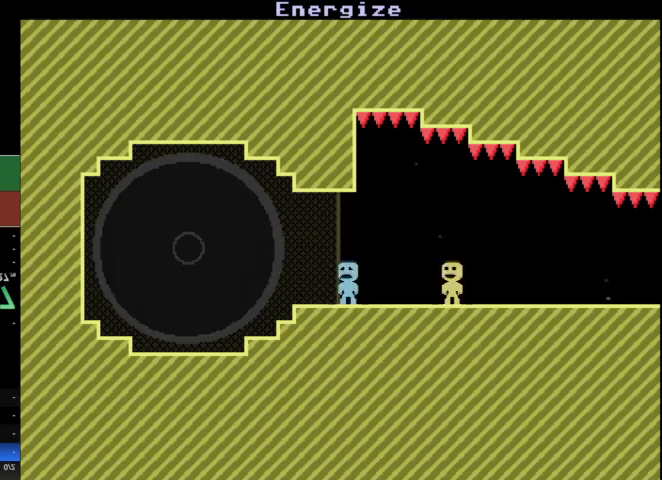
{"keys": ["return"], "events": [[200, "a", "up"], [200, "d", "down"], [200, "return", "down"], [300, "d", "up"]]}
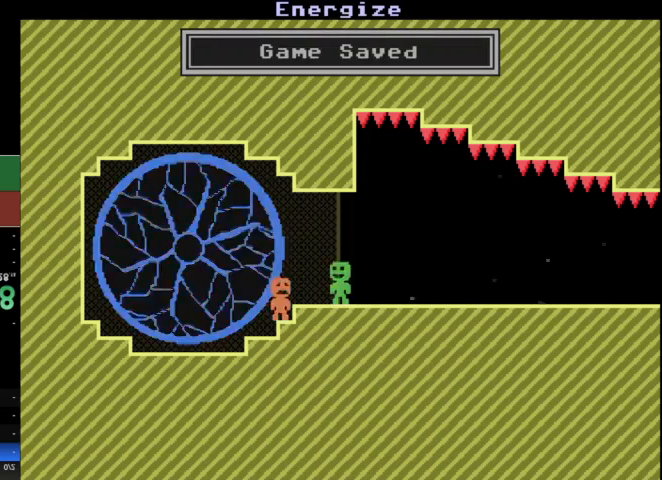
{"keys": [], "events": [[67, "return", "up"]]}